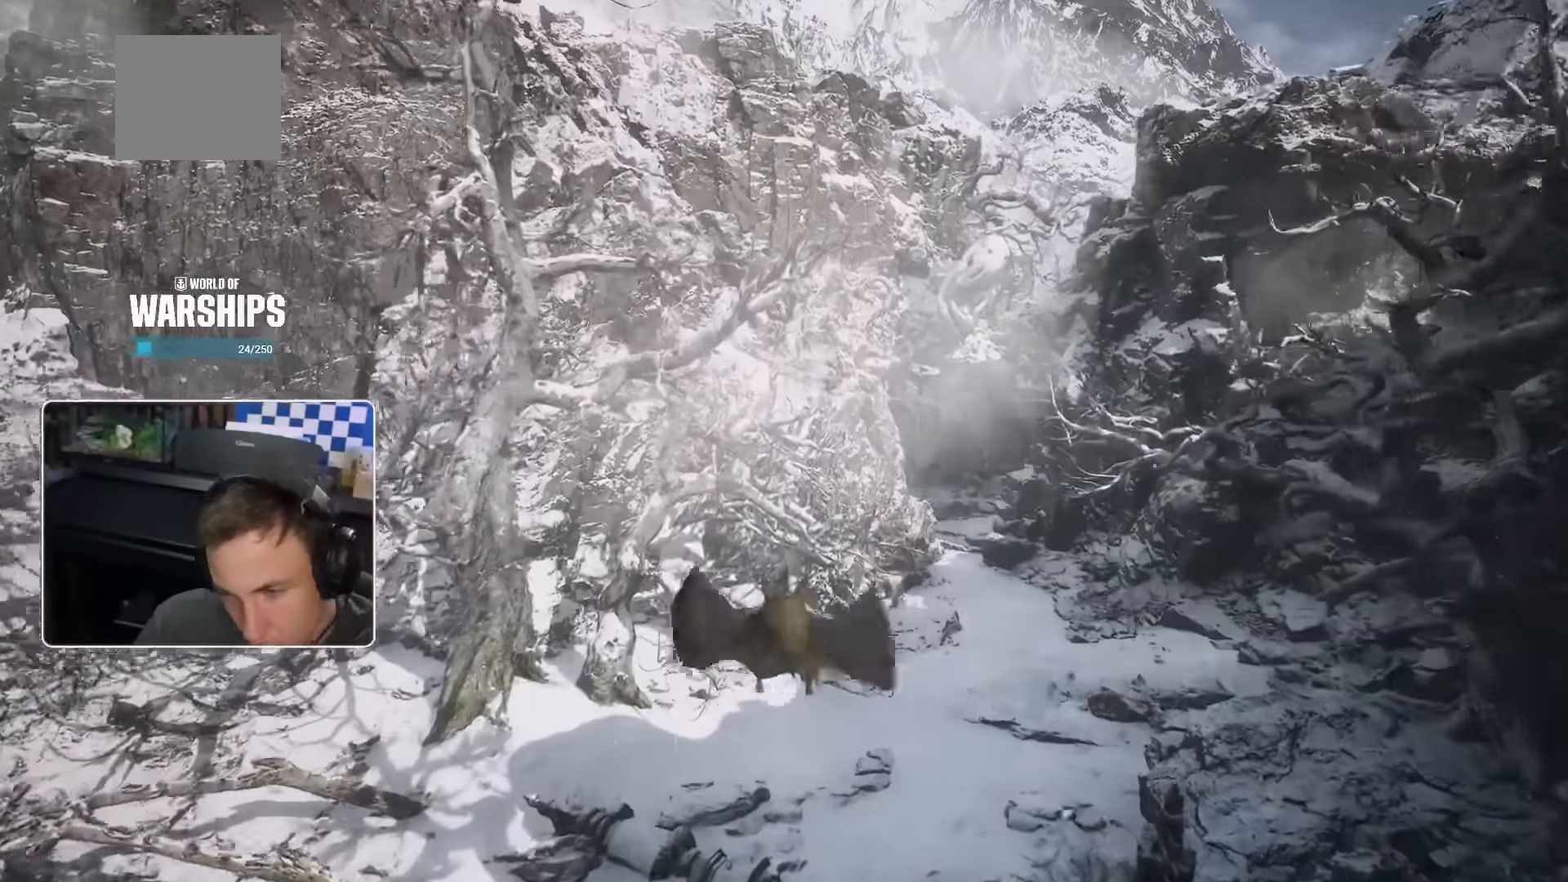
Gameplay with a controller (PlayStation layout); each line is a JSON object with the inputs held at the frame after it. "events" lists button and stick changes between this image and that frame as [ms after this image, input, new state], when the widget could be followed in between. Not read: DPAD_LEFT HOME L3.
{"buttons": [], "left_stick": "center", "right_stick": "center", "events": []}
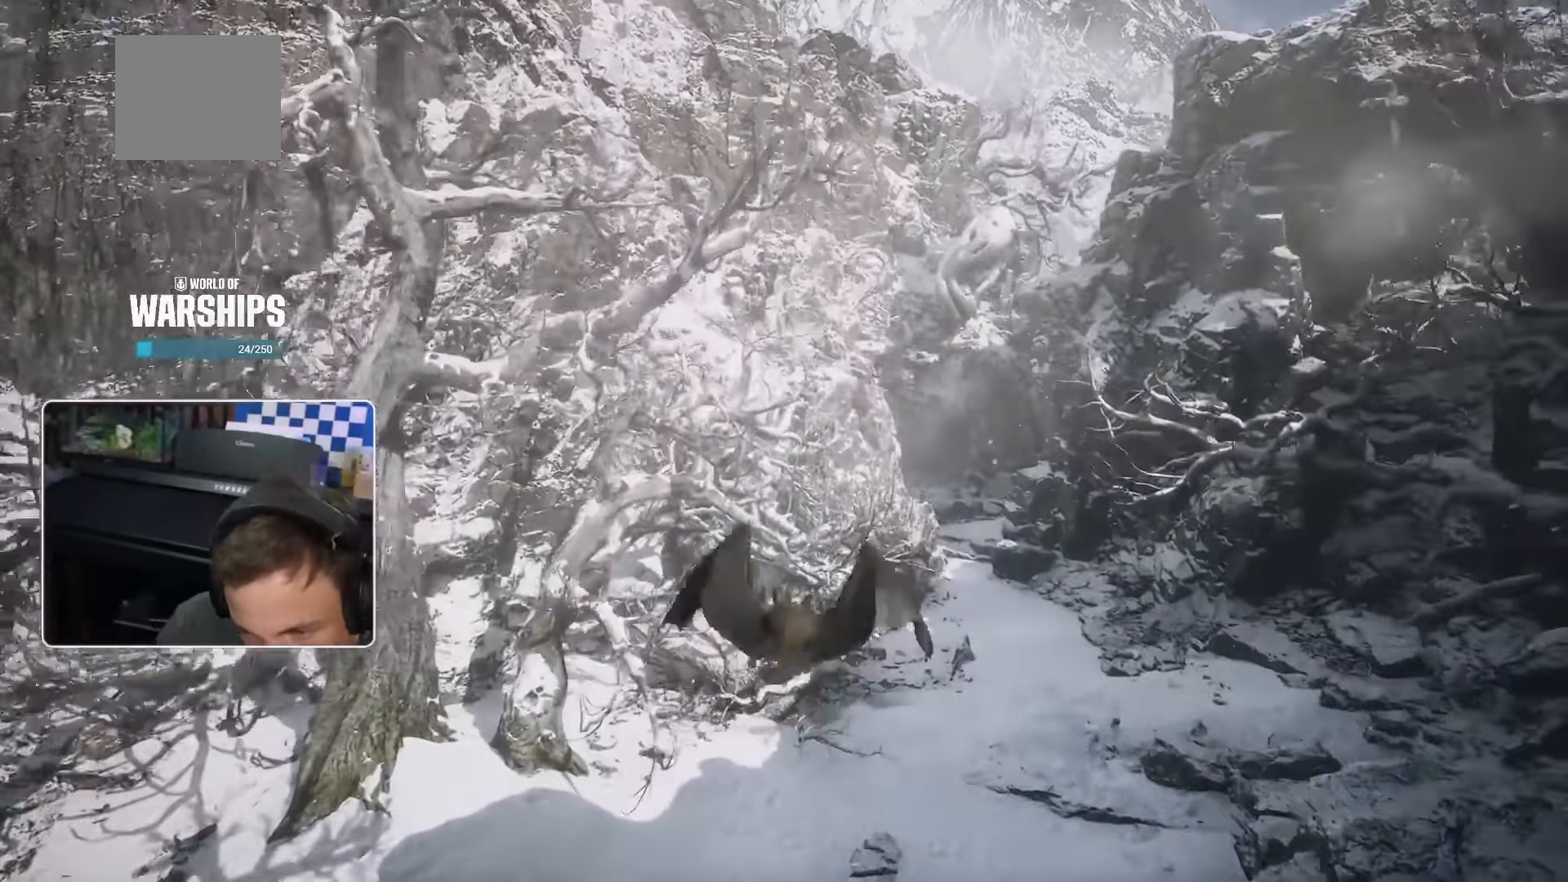
{"buttons": [], "left_stick": "center", "right_stick": "down-left", "events": [[417, "right_stick", "down-left"]]}
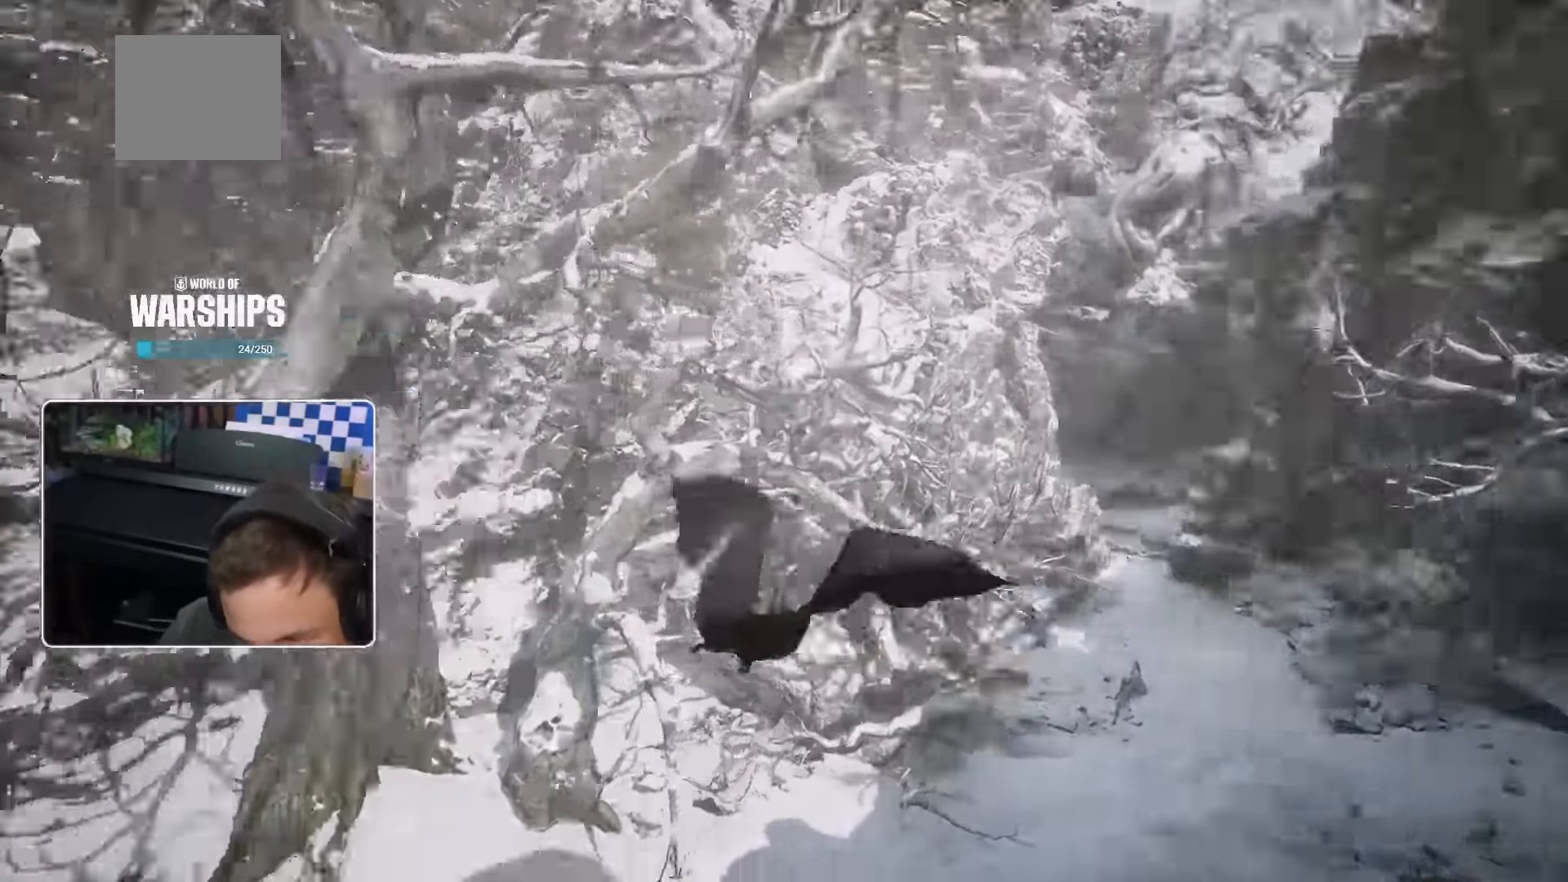
{"buttons": [], "left_stick": "center", "right_stick": "center"}
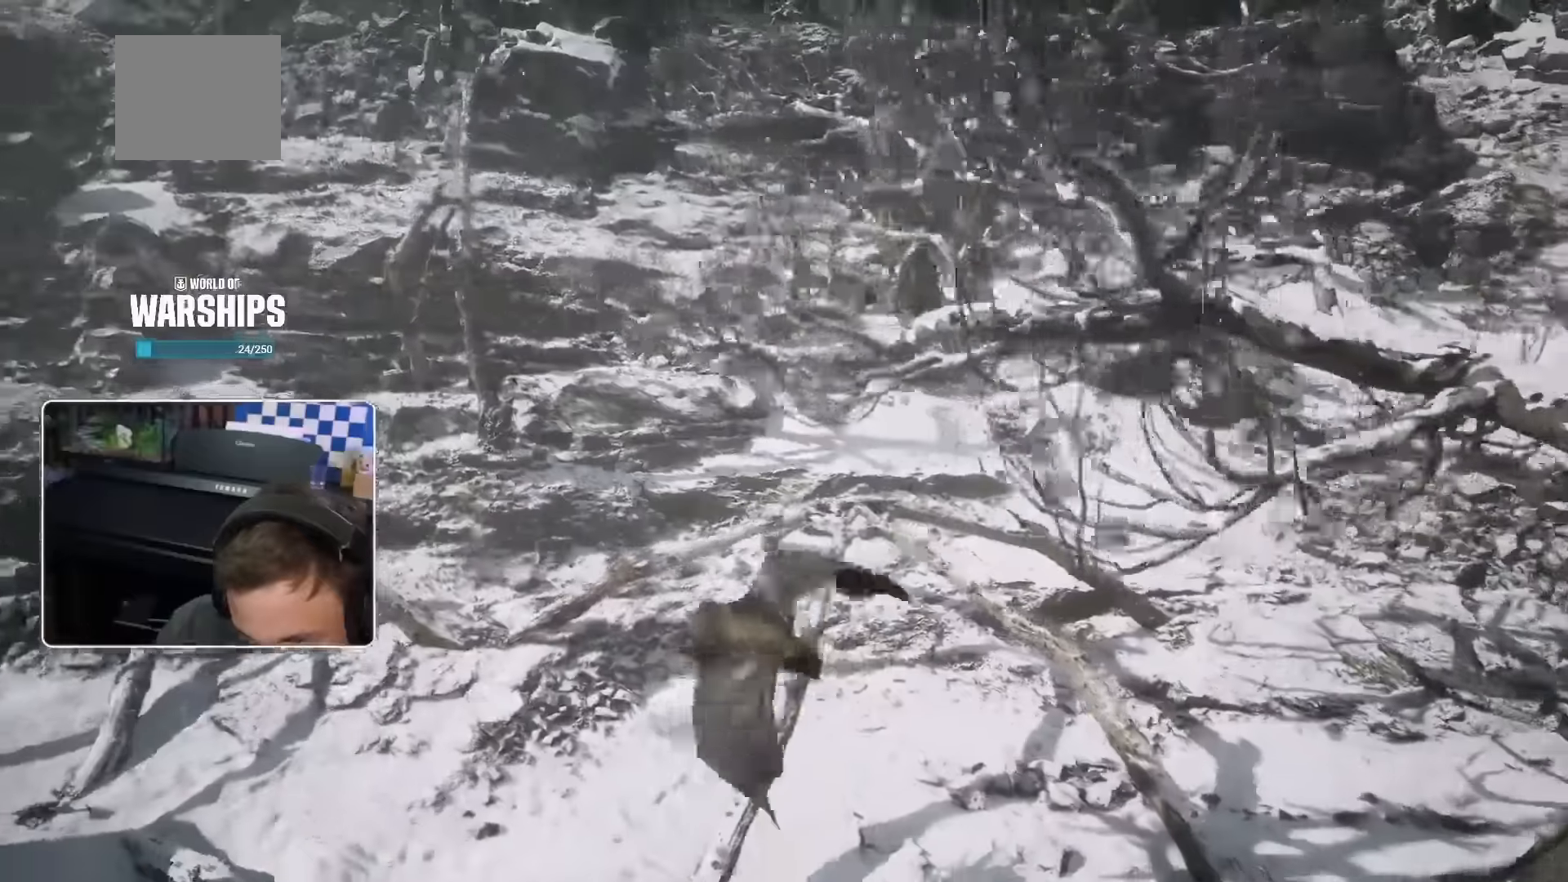
{"buttons": [], "left_stick": "center", "right_stick": "left", "events": [[200, "left_stick", "down"], [316, "left_stick", "center"], [466, "right_stick", "left"]]}
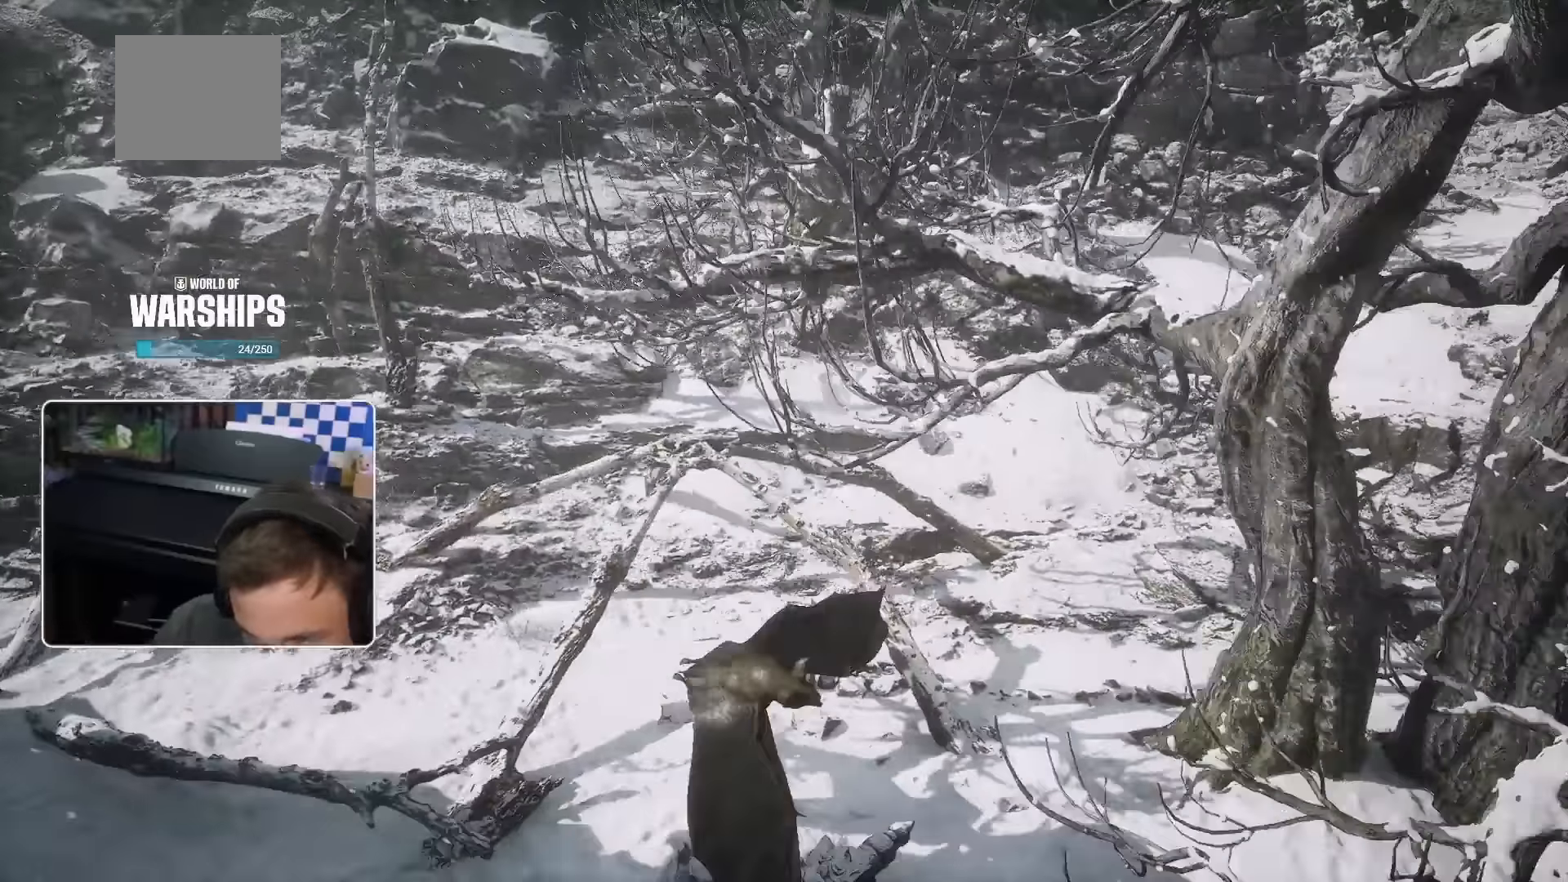
{"buttons": [], "left_stick": "center", "right_stick": "center", "events": [[133, "right_stick", "center"]]}
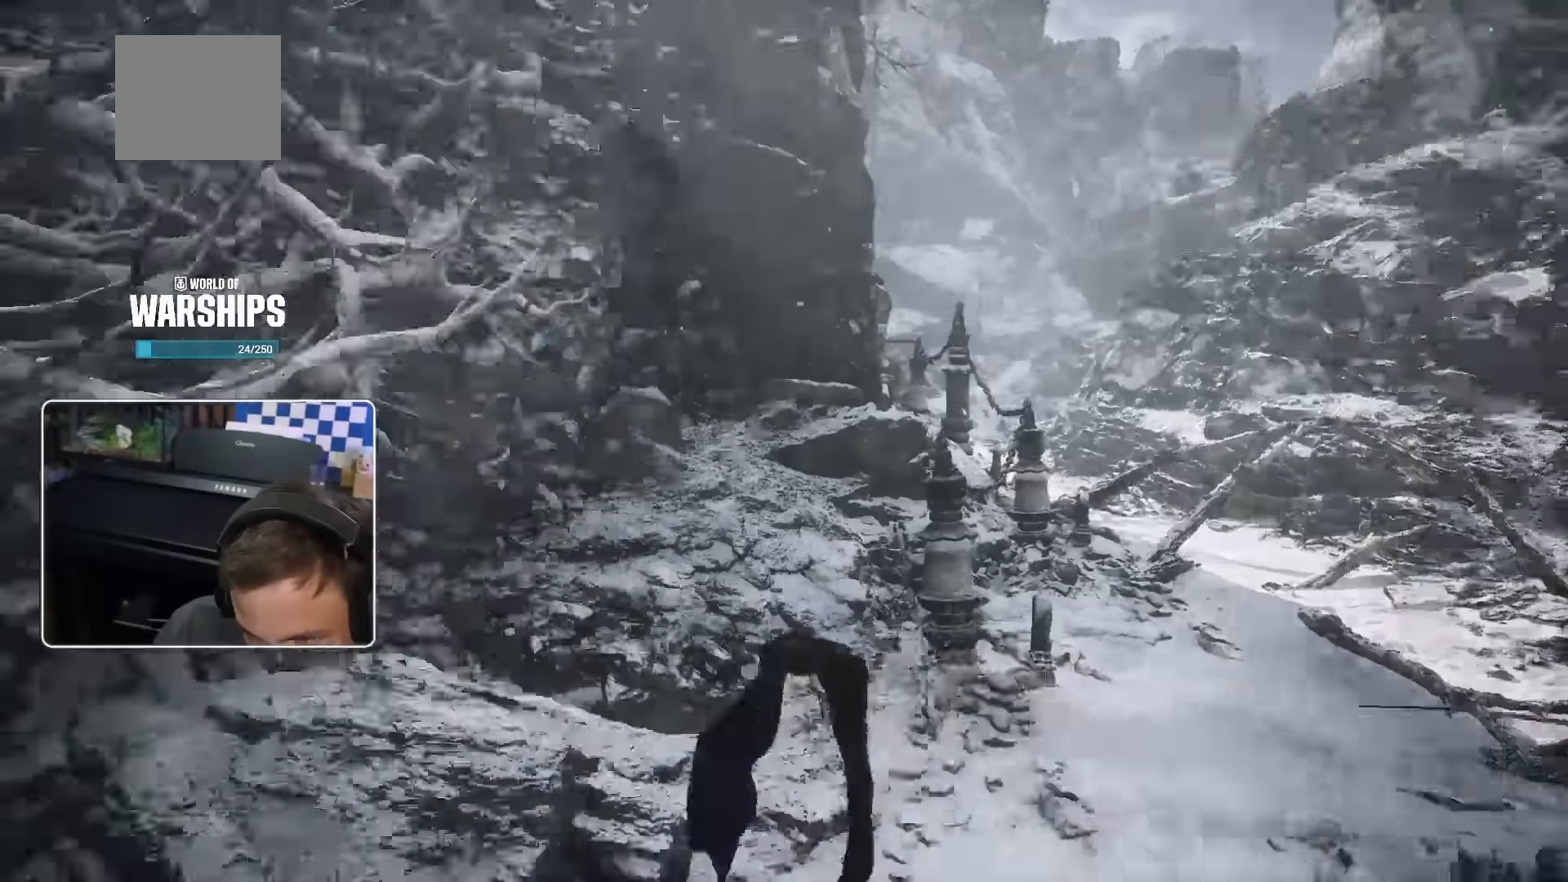
{"buttons": [], "left_stick": "center", "right_stick": "left"}